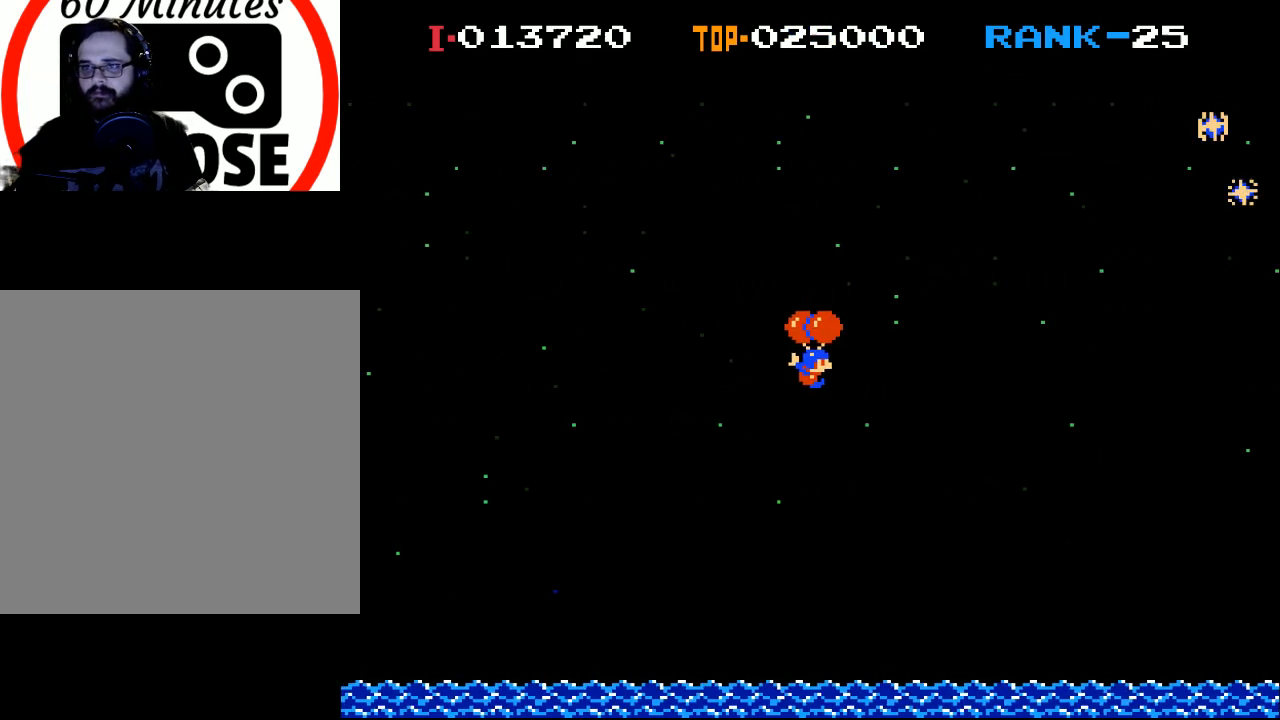
Gameplay with a controller (Xbox layout); each line is a JSON object with the inputs held at the frame after it. "events" lists button and stick changes between this image and that frame as [ms after this image, input, new state], when the widget could be followed in between. Not read: right_stick.
{"buttons": [], "left_stick": "center", "events": [[200, "X", "down"], [367, "X", "up"]]}
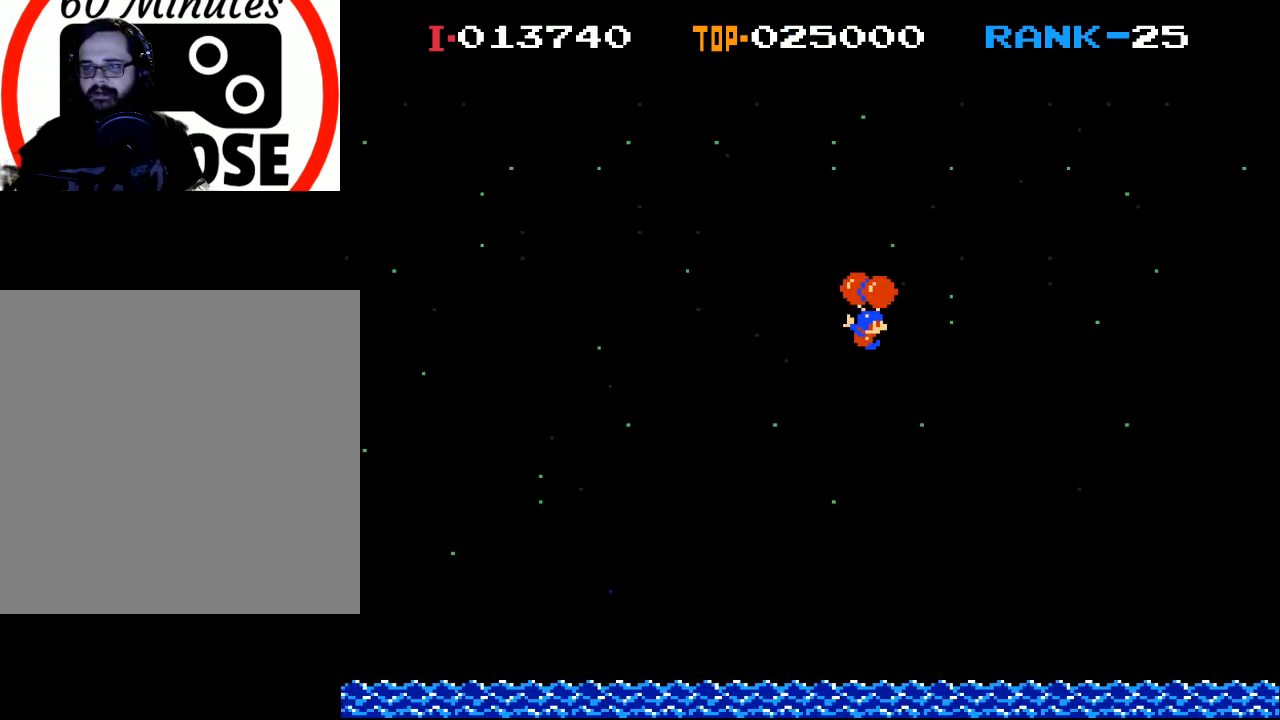
{"buttons": [], "left_stick": "center", "events": [[267, "DPAD_LEFT", "down"], [433, "DPAD_LEFT", "up"]]}
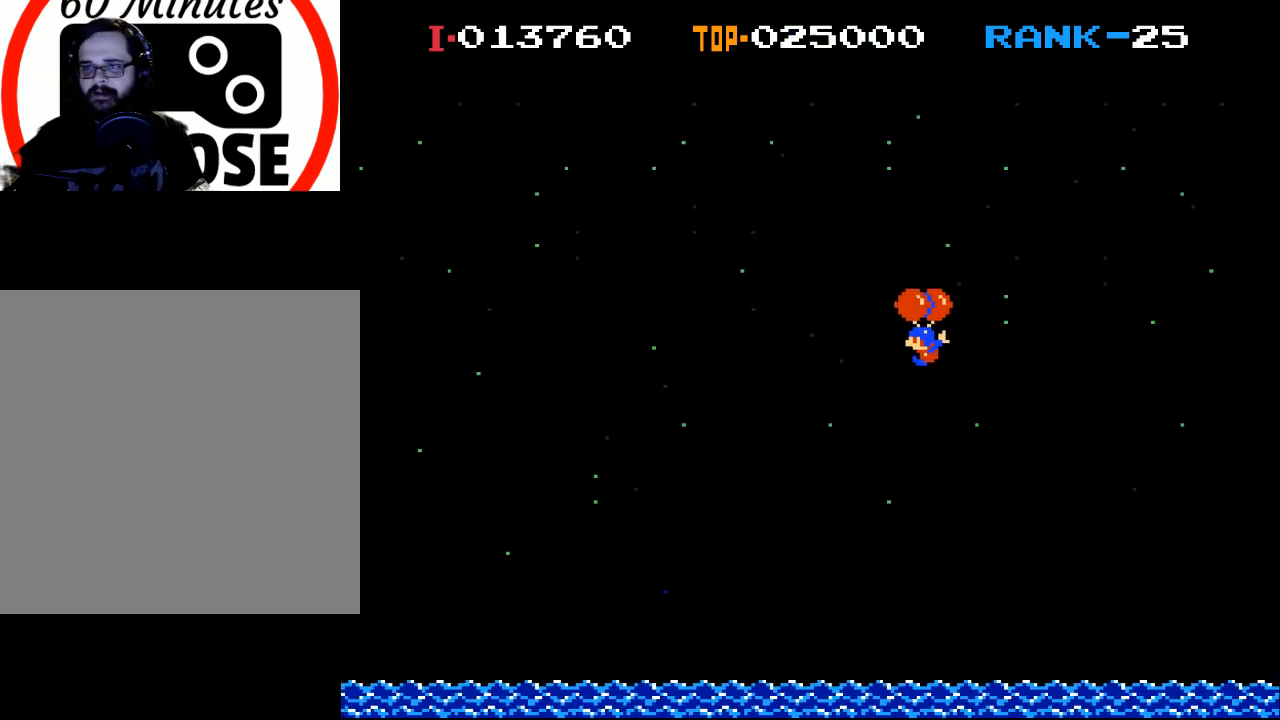
{"buttons": ["X", "DPAD_LEFT"], "left_stick": "center", "events": [[400, "X", "down"], [433, "DPAD_LEFT", "down"]]}
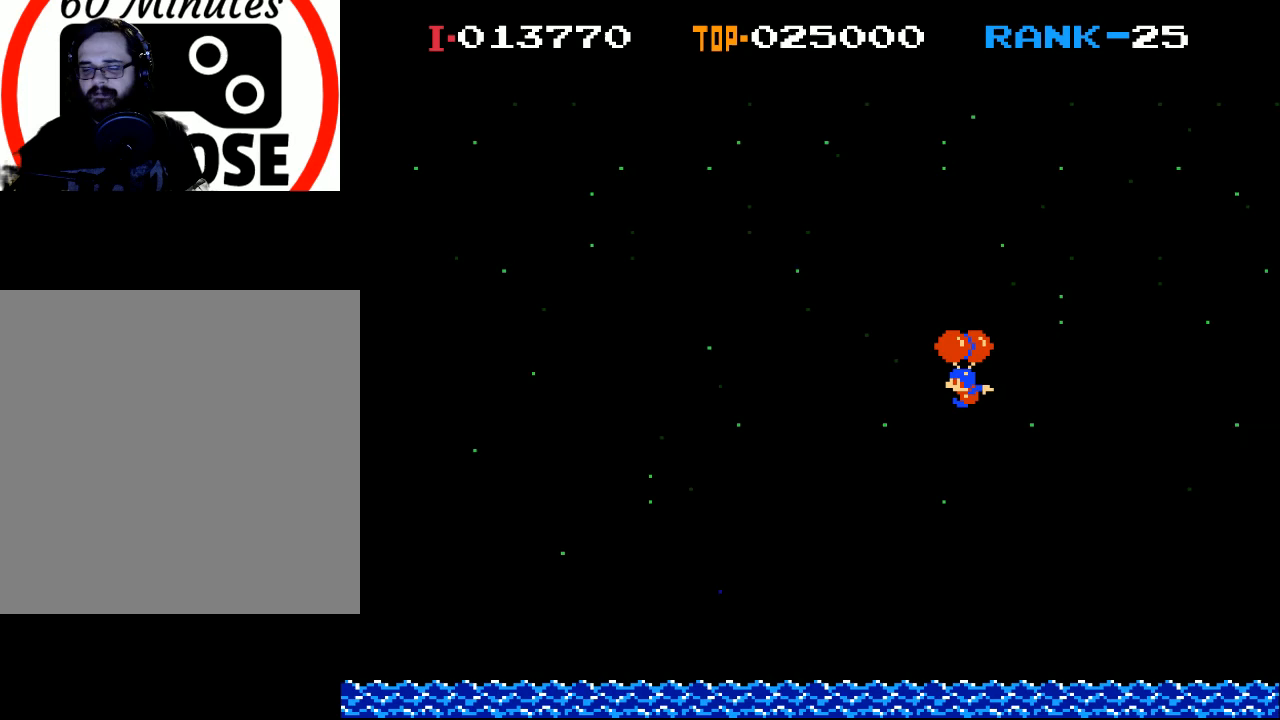
{"buttons": [], "left_stick": "center", "events": [[133, "DPAD_LEFT", "up"], [300, "X", "up"]]}
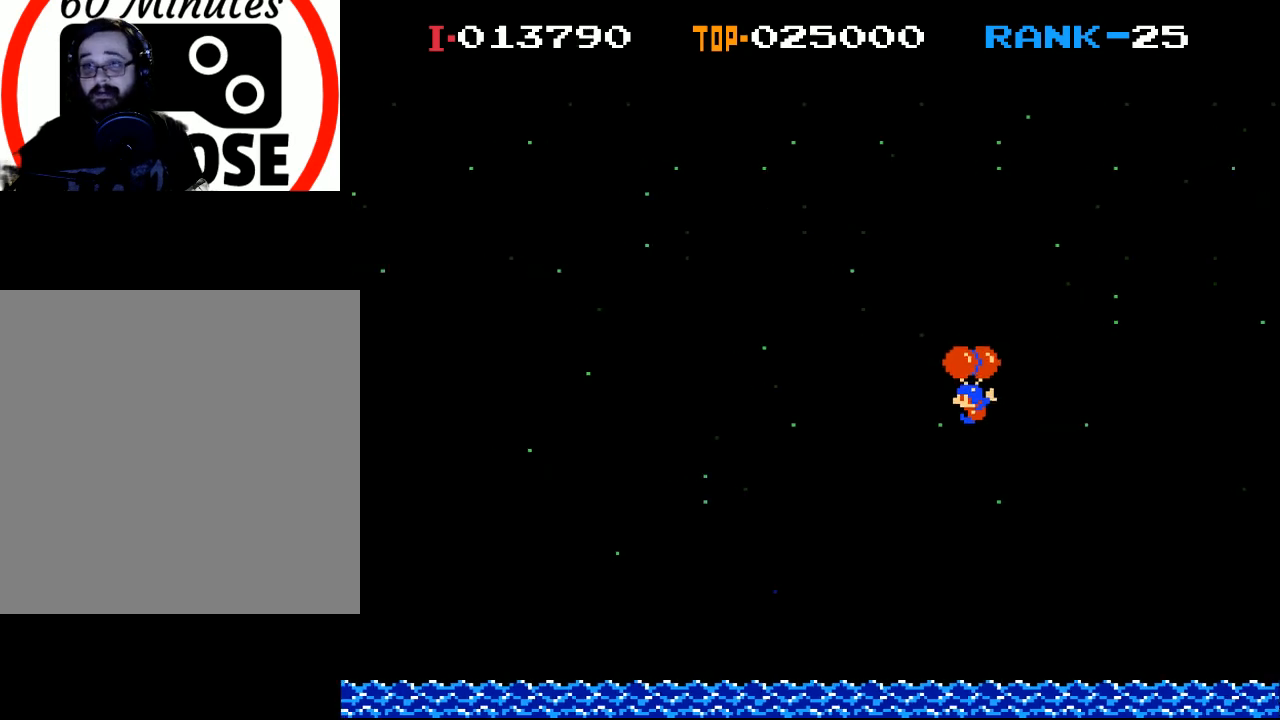
{"buttons": [], "left_stick": "center", "events": [[167, "X", "down"], [400, "X", "up"]]}
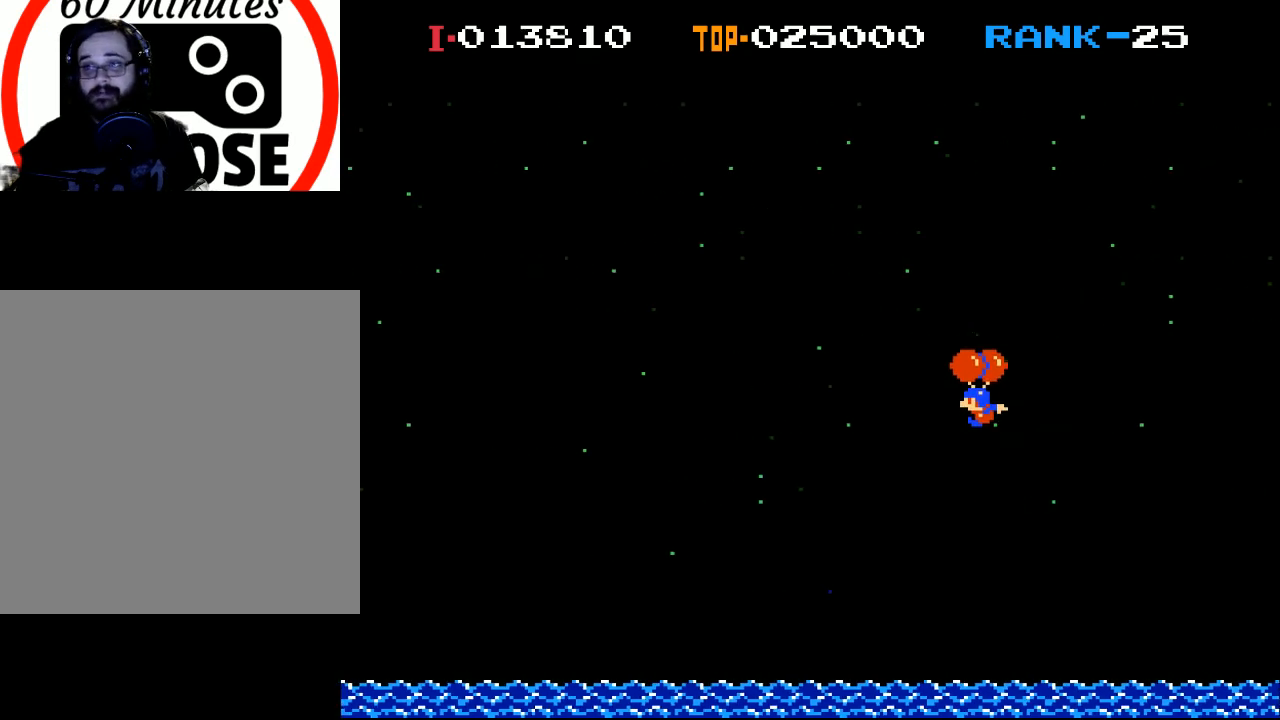
{"buttons": [], "left_stick": "center", "events": [[167, "X", "down"], [467, "X", "up"]]}
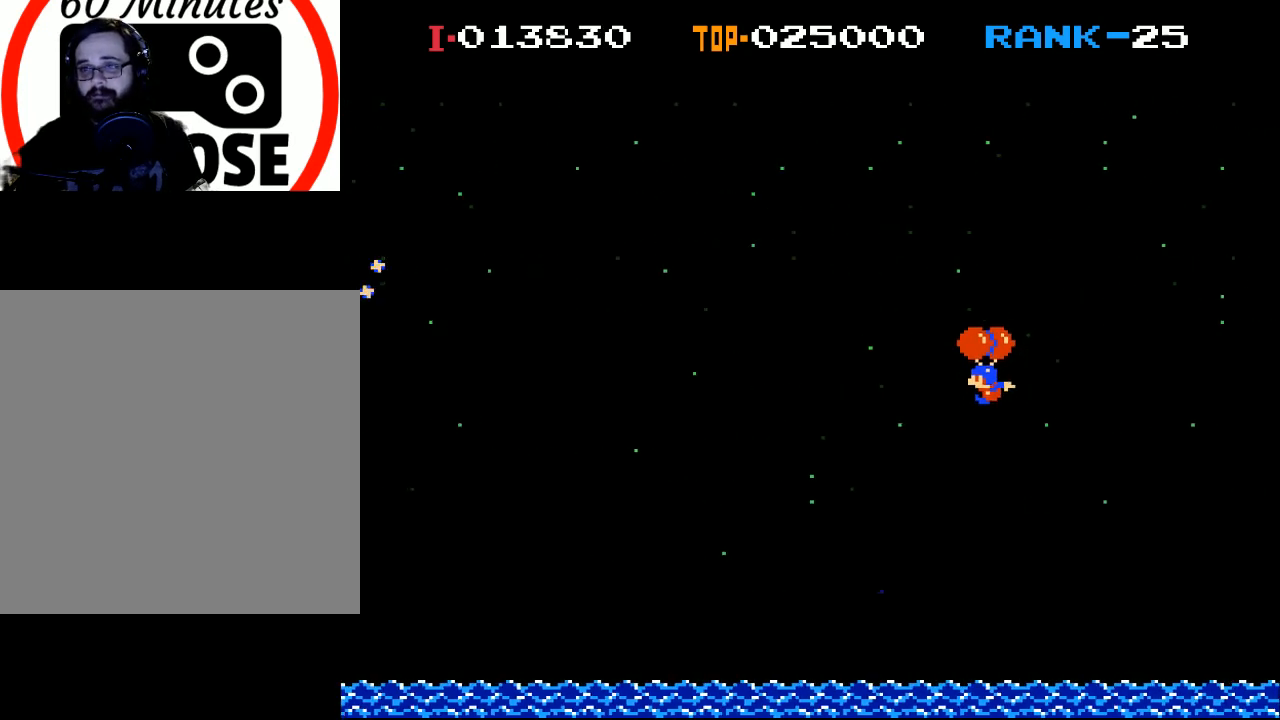
{"buttons": [], "left_stick": "center", "events": [[133, "X", "down"], [433, "X", "up"]]}
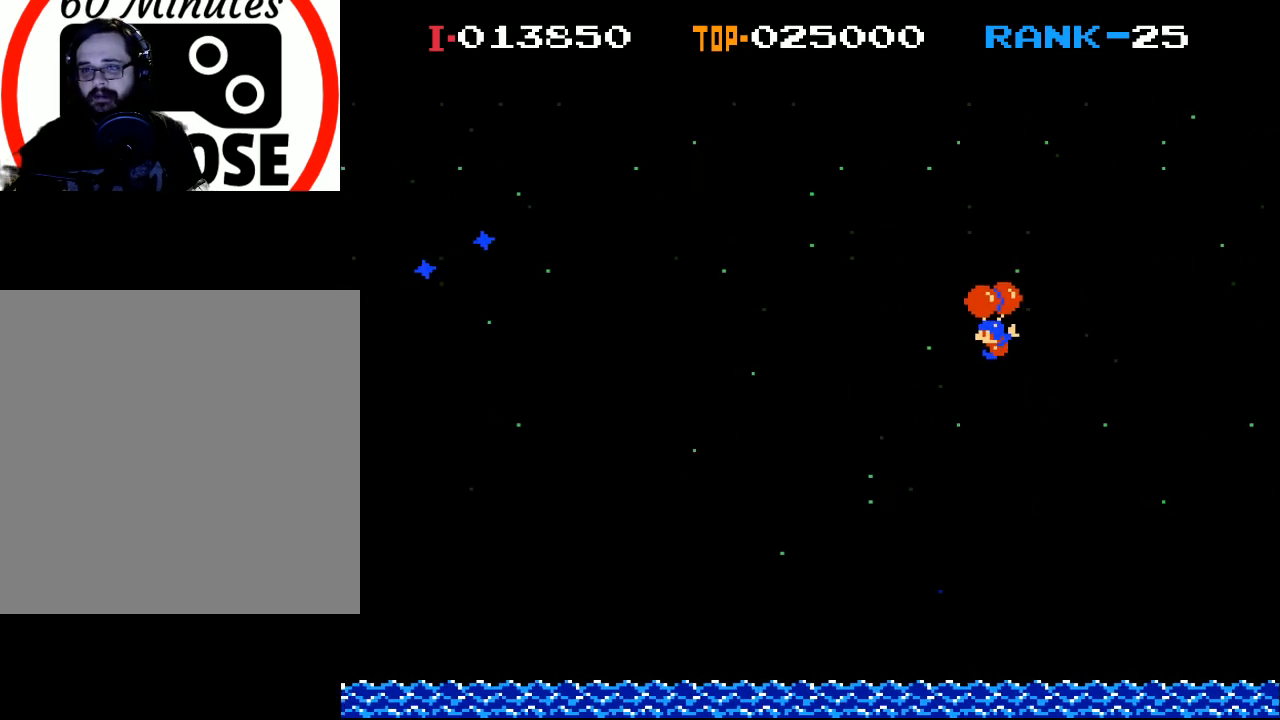
{"buttons": [], "left_stick": "center", "events": []}
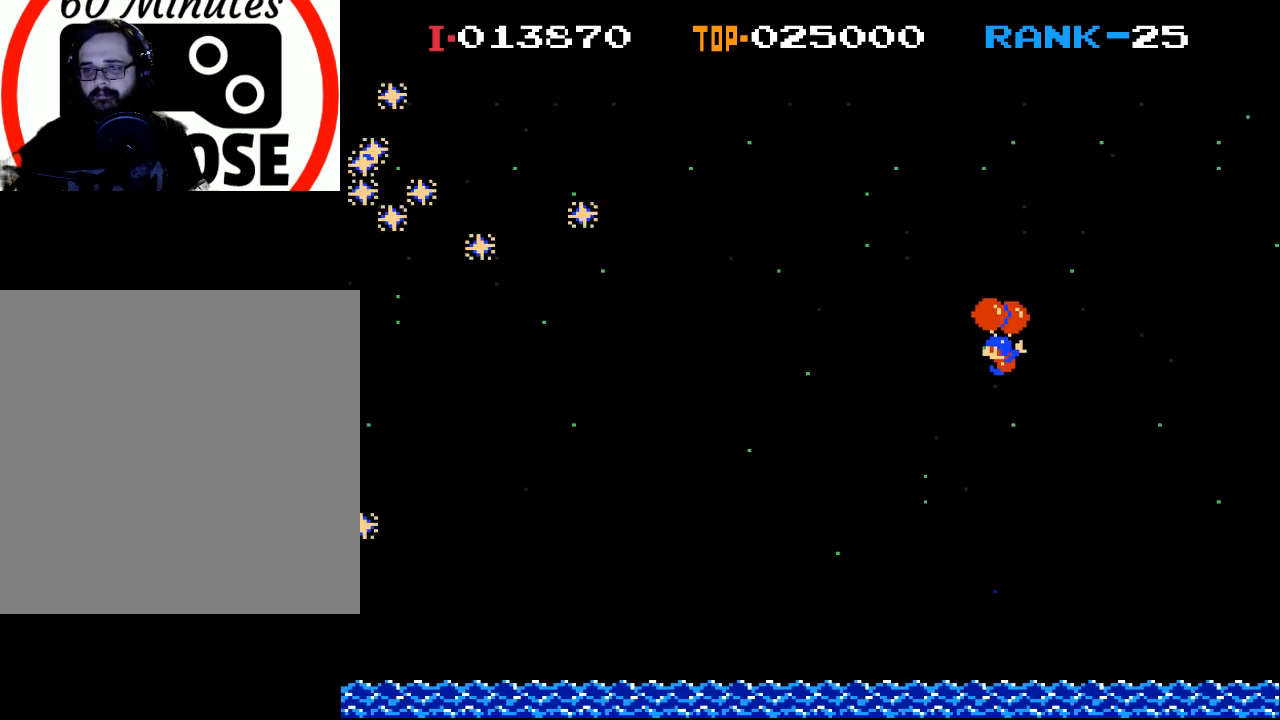
{"buttons": [], "left_stick": "center", "events": [[400, "X", "down"], [500, "X", "up"]]}
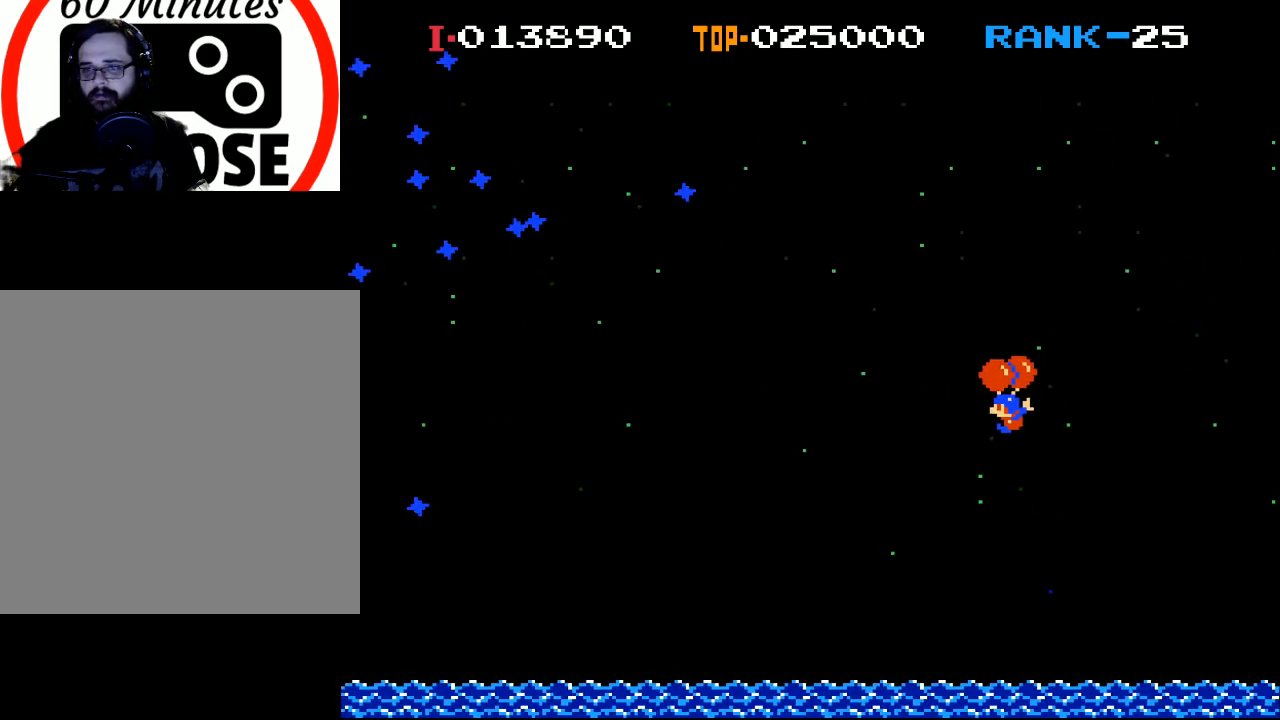
{"buttons": ["X", "DPAD_LEFT"], "left_stick": "center", "events": [[300, "DPAD_LEFT", "down"], [400, "X", "down"]]}
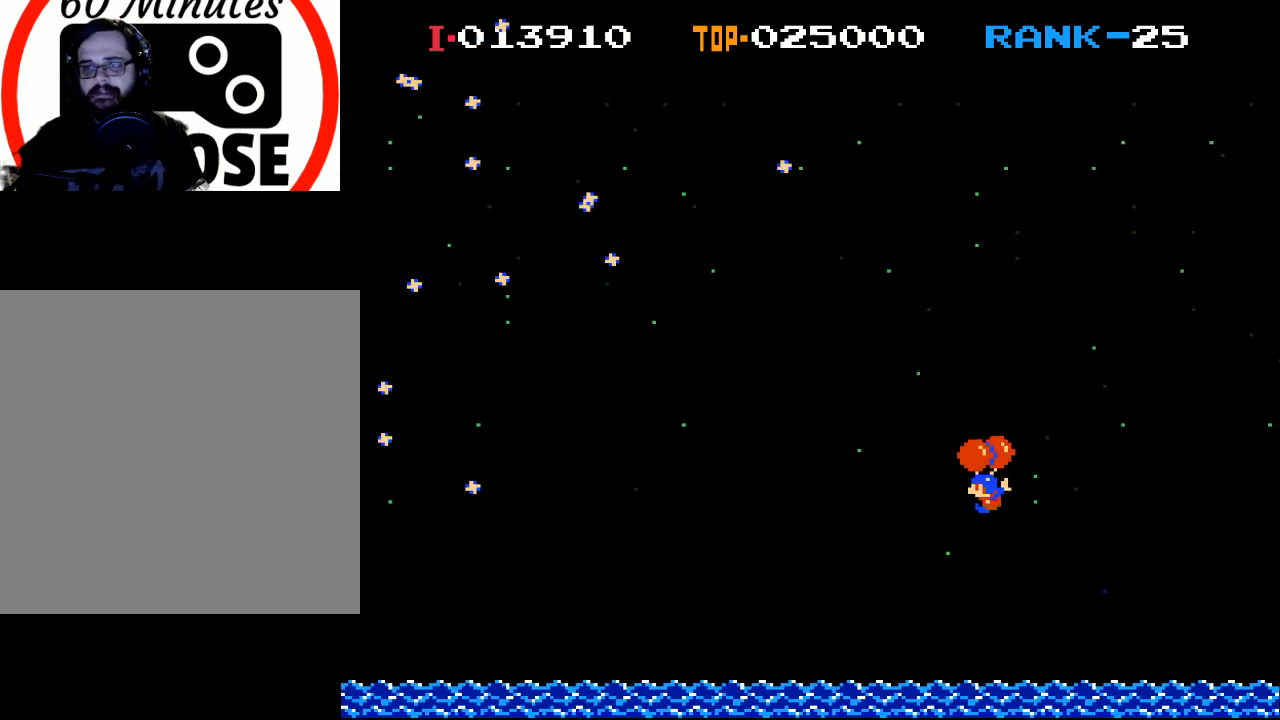
{"buttons": [], "left_stick": "center", "events": [[33, "X", "up"], [67, "DPAD_LEFT", "up"], [267, "X", "down"], [400, "X", "up"]]}
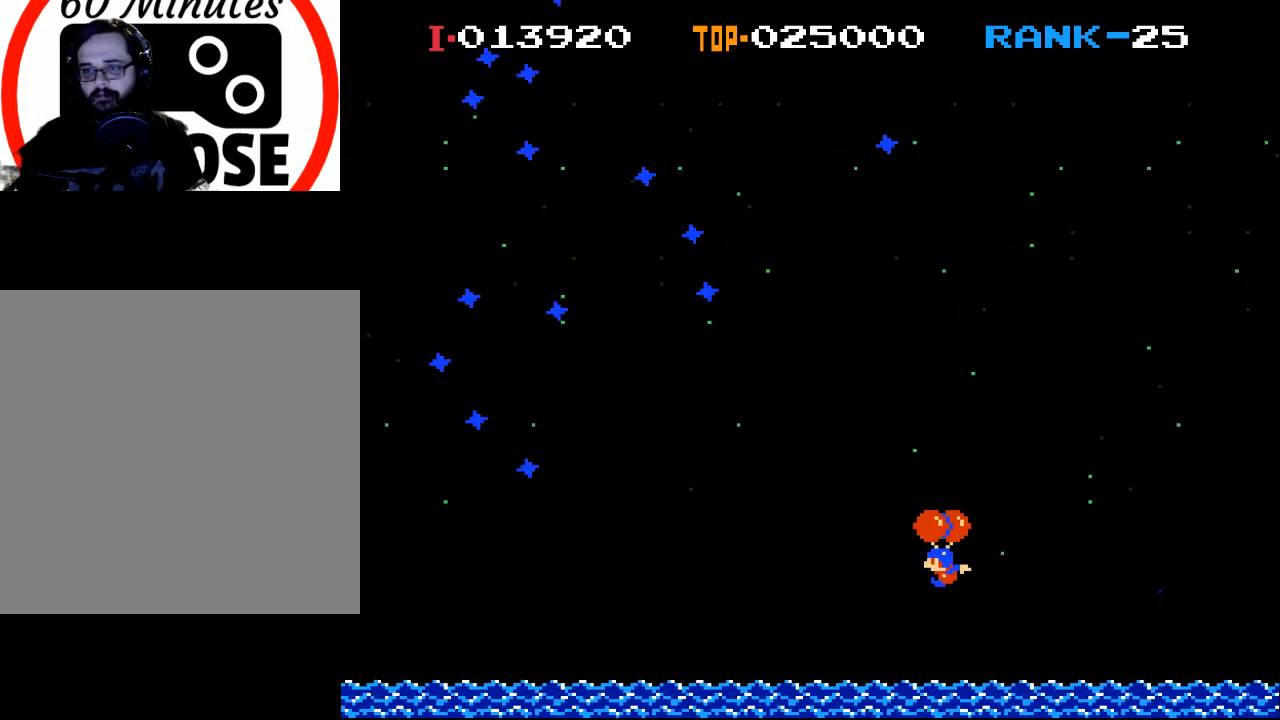
{"buttons": ["X"], "left_stick": "center", "events": [[33, "X", "down"], [200, "X", "up"], [300, "X", "down"]]}
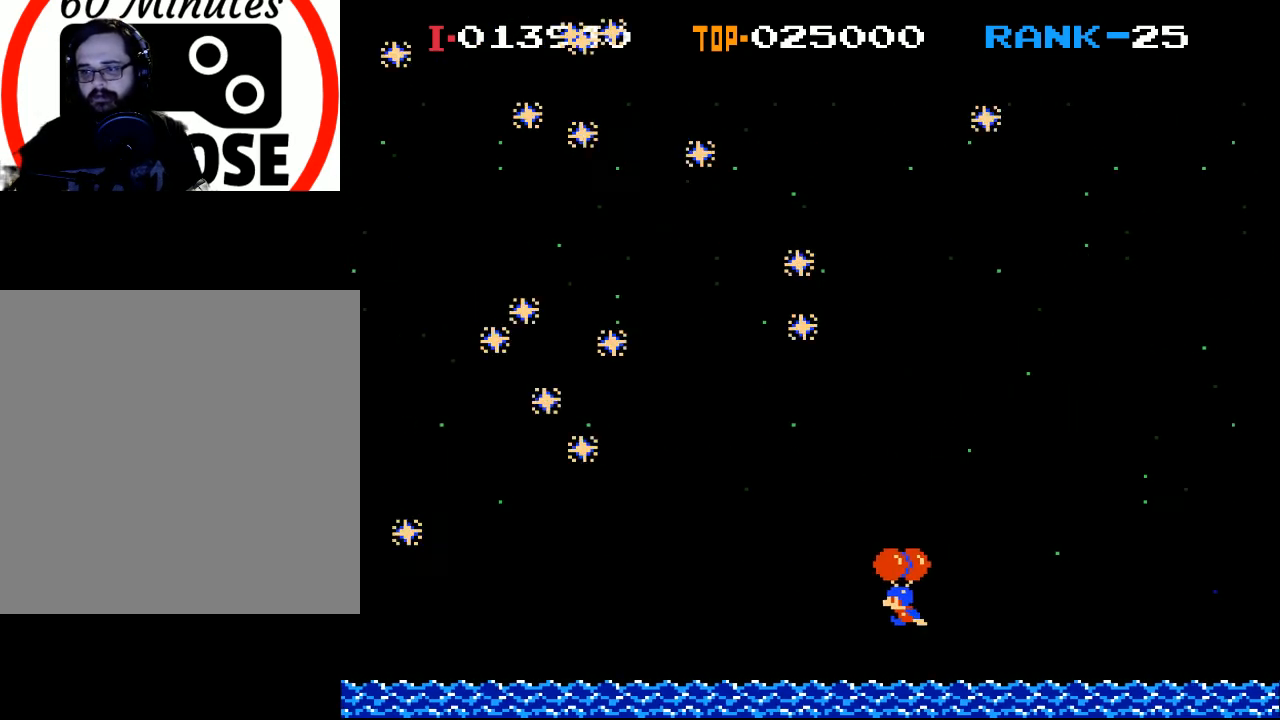
{"buttons": ["X", "DPAD_RIGHT"], "left_stick": "center", "events": [[167, "X", "up"], [367, "X", "down"], [400, "DPAD_RIGHT", "down"]]}
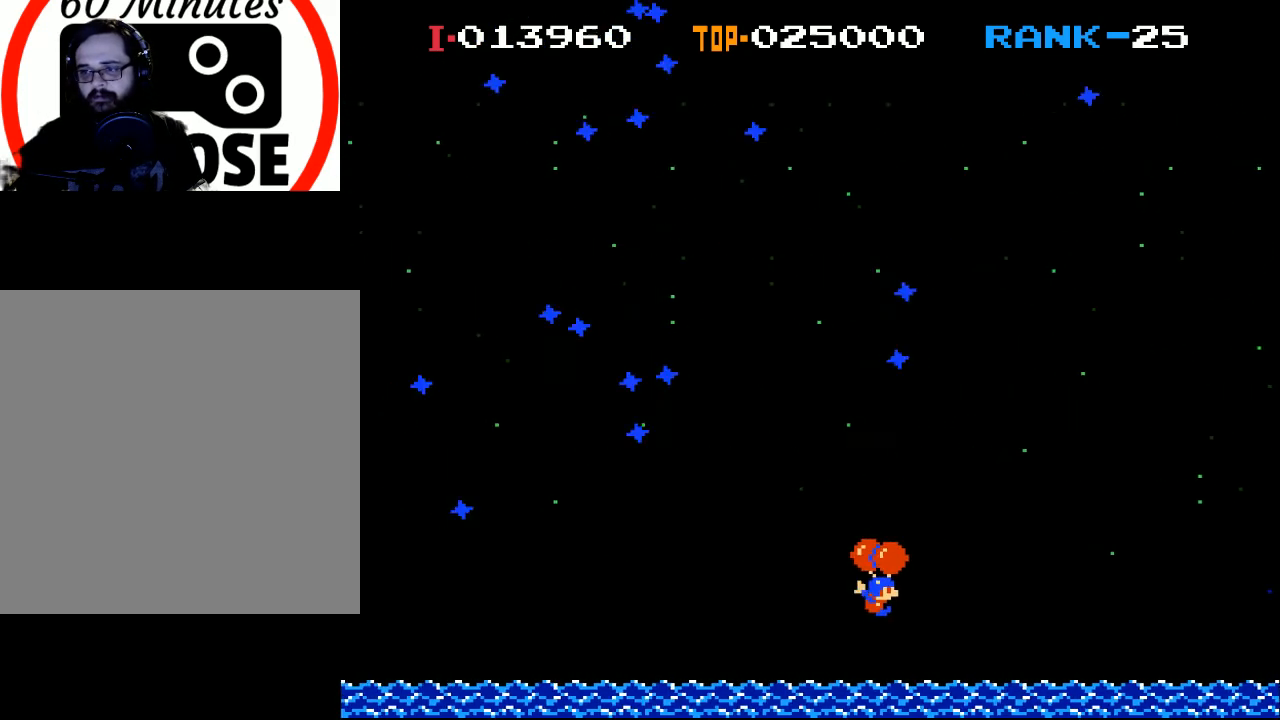
{"buttons": ["DPAD_RIGHT"], "left_stick": "center", "events": [[67, "DPAD_RIGHT", "up"], [167, "X", "up"], [333, "X", "down"], [467, "DPAD_RIGHT", "down"], [500, "X", "up"]]}
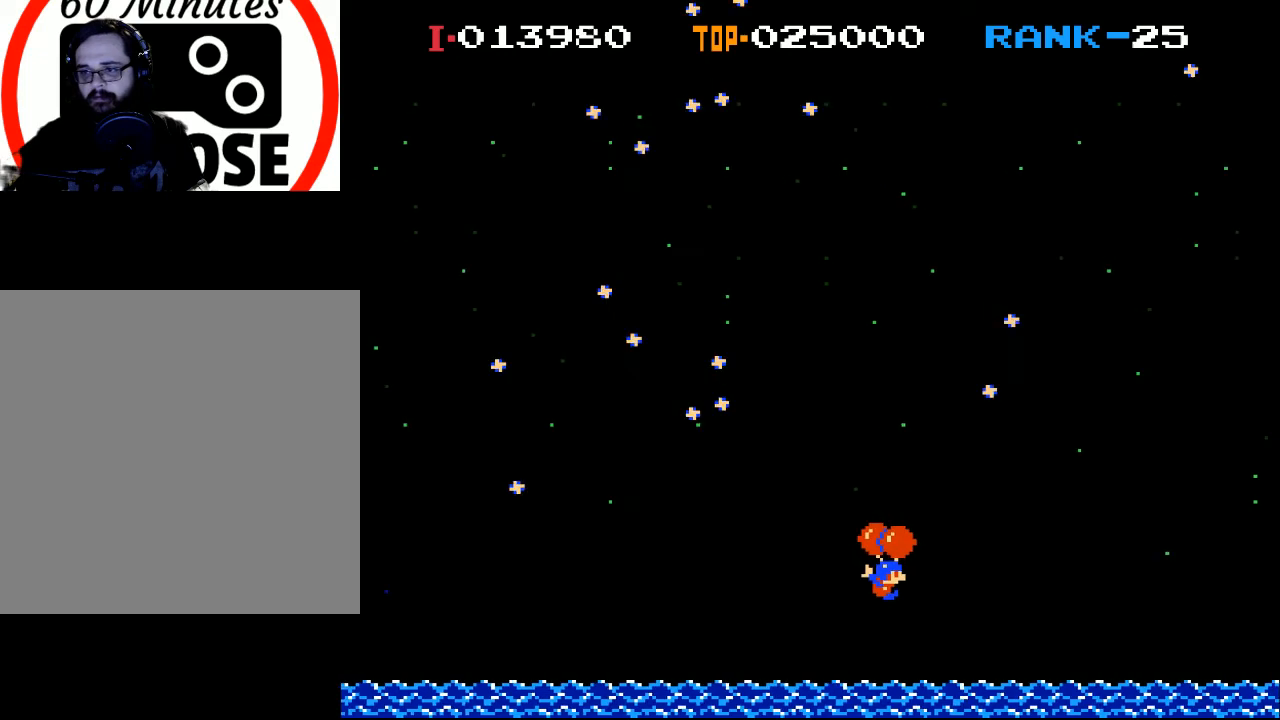
{"buttons": ["X", "DPAD_RIGHT"], "left_stick": "center", "events": [[133, "DPAD_RIGHT", "up"], [333, "DPAD_RIGHT", "down"], [400, "X", "down"]]}
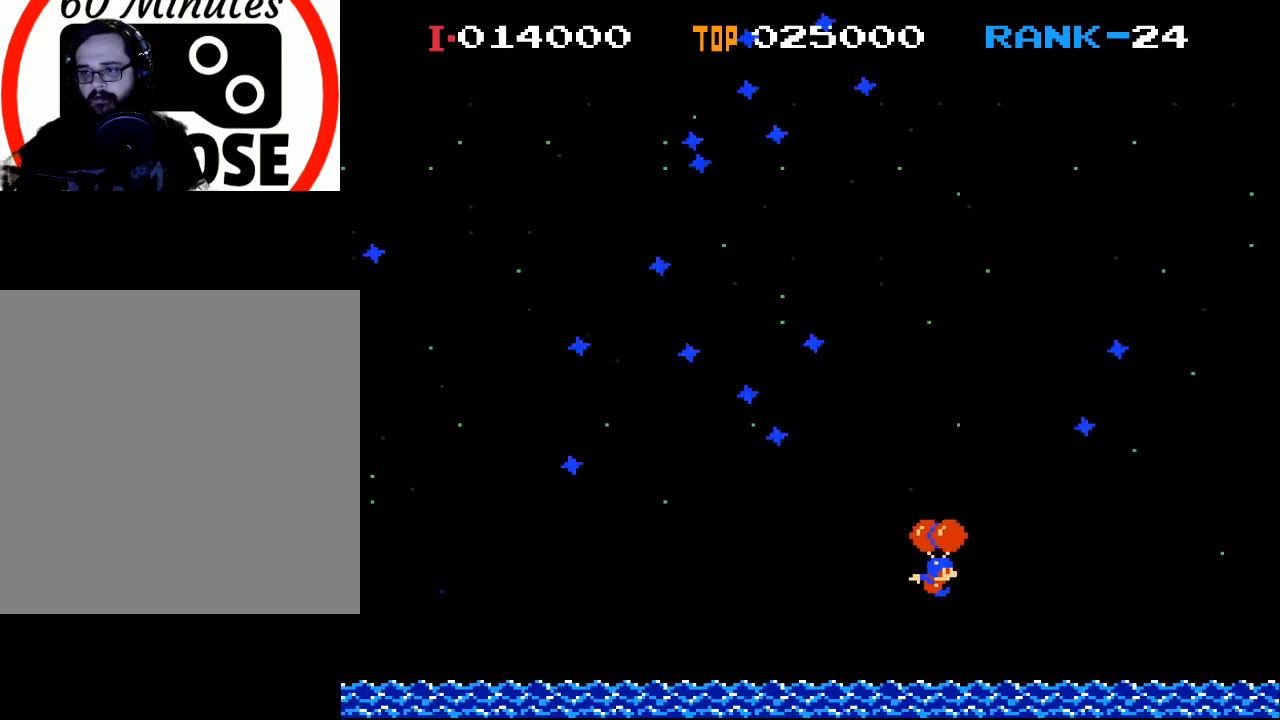
{"buttons": ["DPAD_LEFT"], "left_stick": "center", "events": [[133, "X", "up"], [233, "DPAD_RIGHT", "up"], [333, "X", "down"], [467, "DPAD_LEFT", "down"], [467, "X", "up"]]}
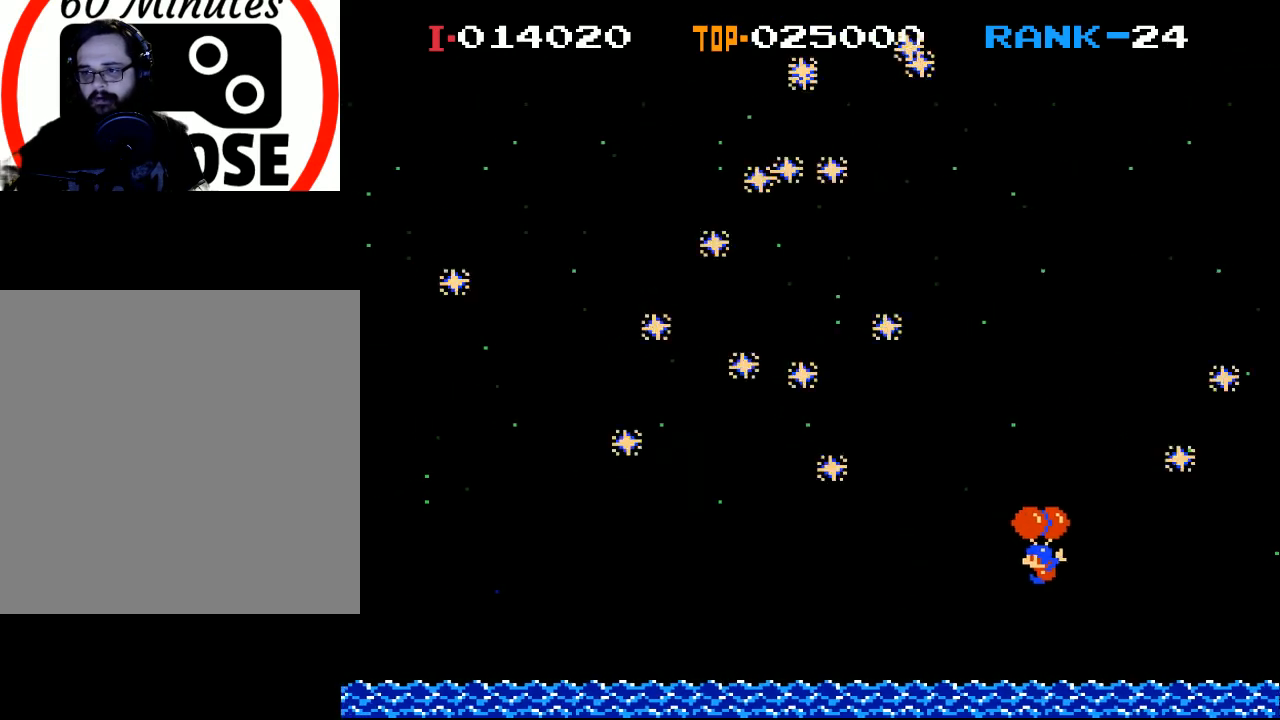
{"buttons": ["DPAD_LEFT"], "left_stick": "center", "events": [[167, "DPAD_LEFT", "up"], [233, "X", "down"], [367, "X", "up"], [433, "DPAD_LEFT", "down"]]}
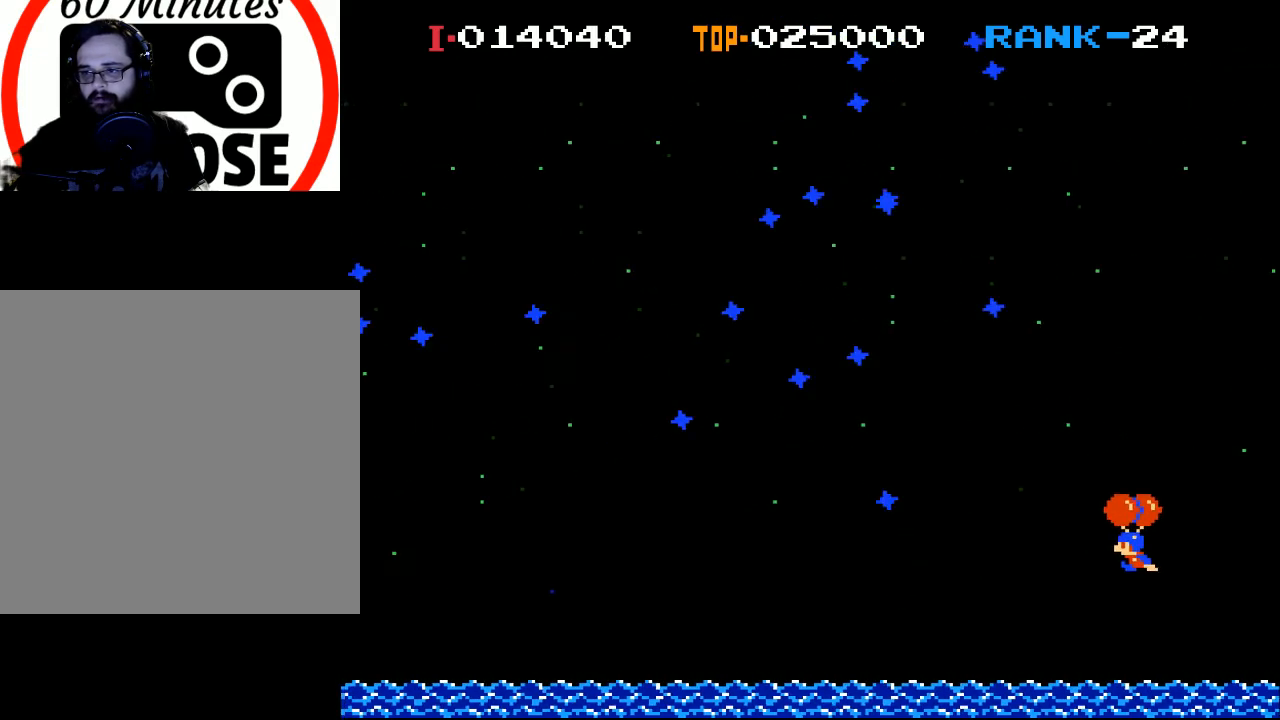
{"buttons": ["DPAD_LEFT"], "left_stick": "center", "events": [[100, "X", "down"], [233, "X", "up"], [333, "DPAD_LEFT", "up"], [467, "DPAD_LEFT", "down"]]}
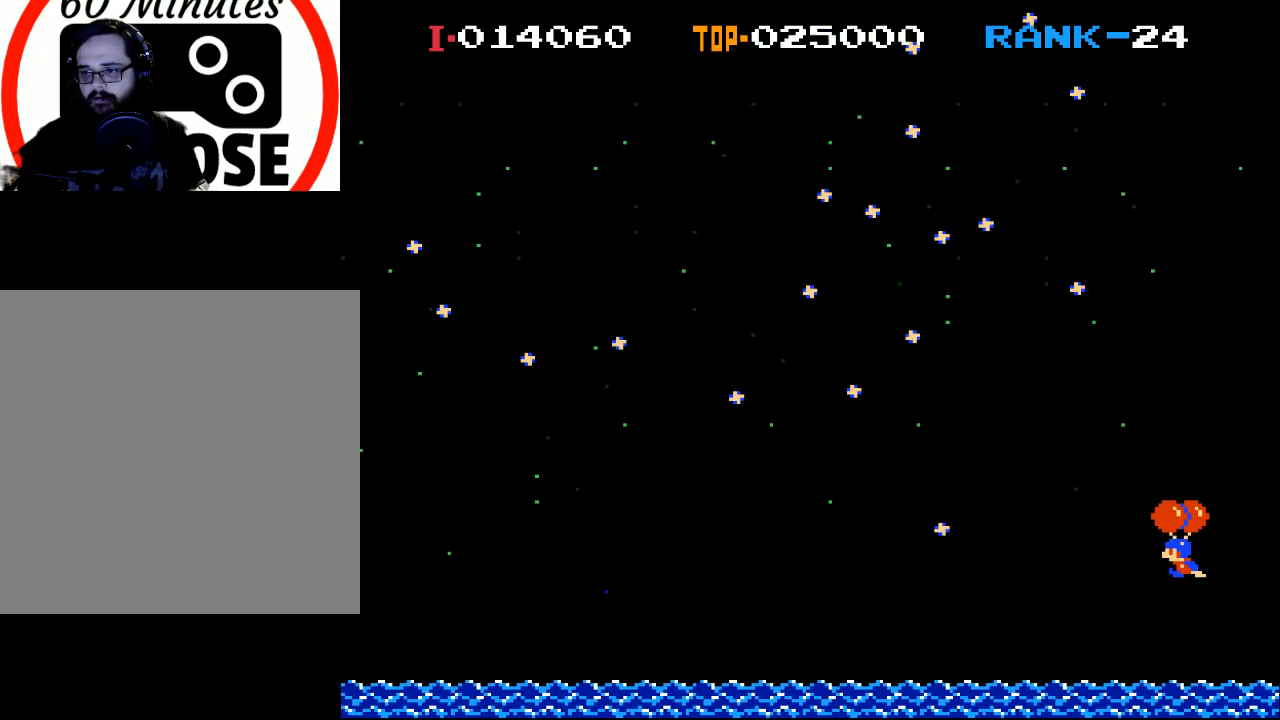
{"buttons": [], "left_stick": "center", "events": [[100, "X", "down"], [367, "DPAD_LEFT", "up"], [400, "X", "up"]]}
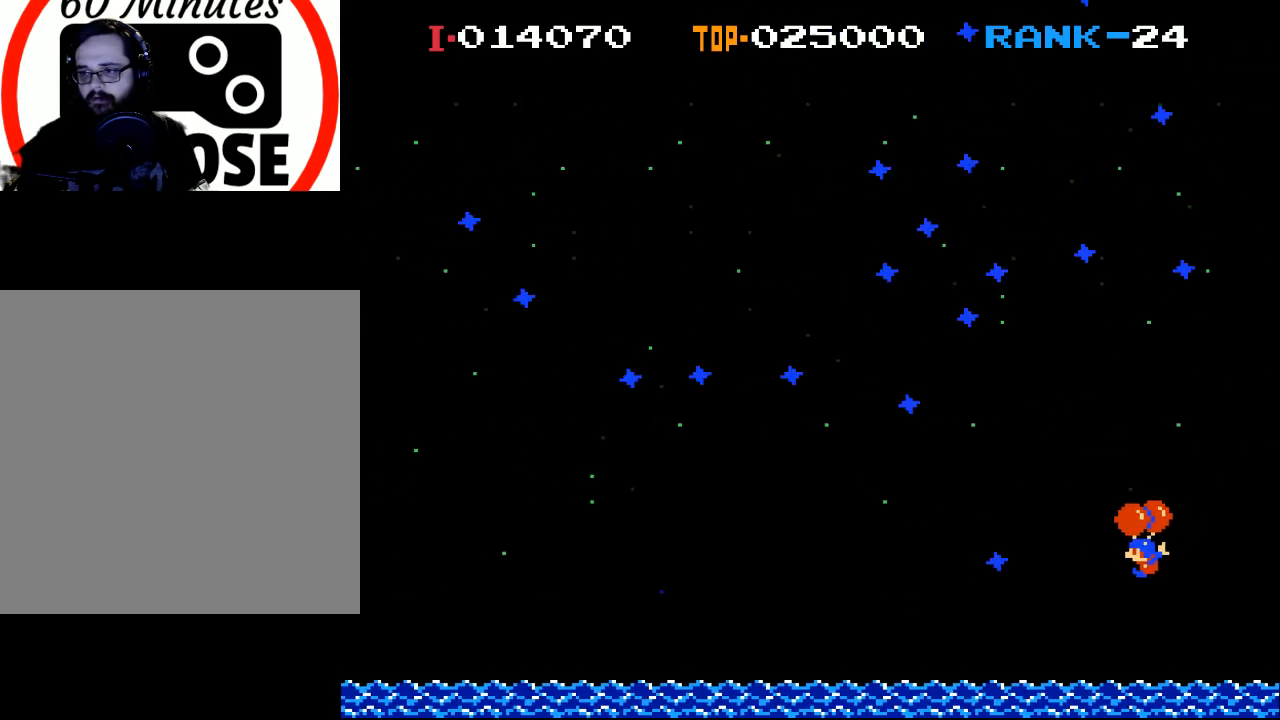
{"buttons": [], "left_stick": "center", "events": [[200, "X", "down"], [467, "X", "up"]]}
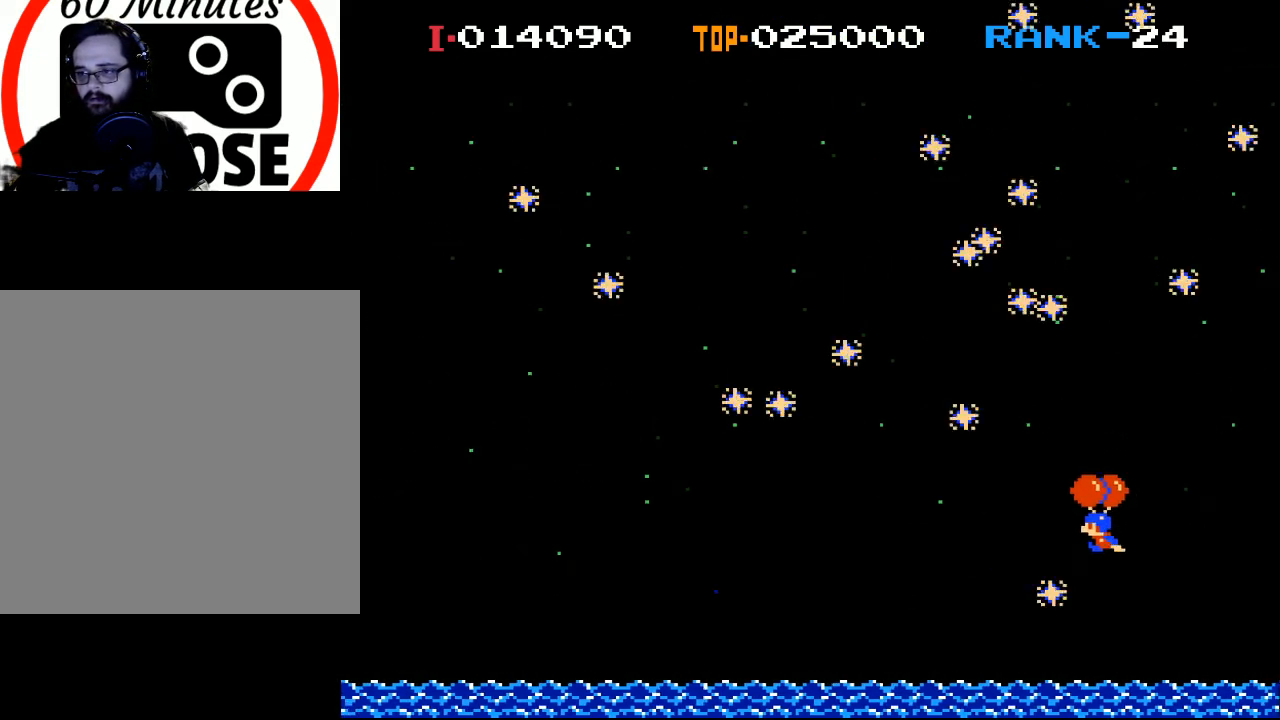
{"buttons": [], "left_stick": "center", "events": [[100, "X", "down"], [200, "X", "up"]]}
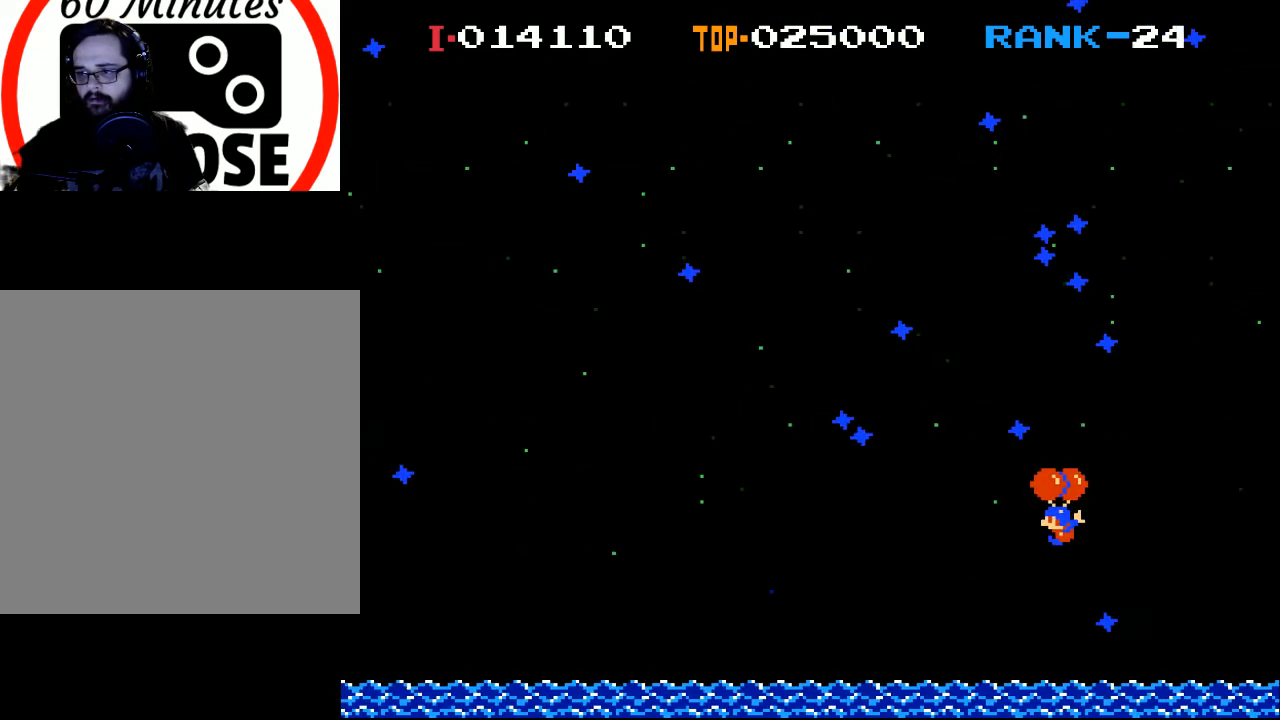
{"buttons": [], "left_stick": "center", "events": []}
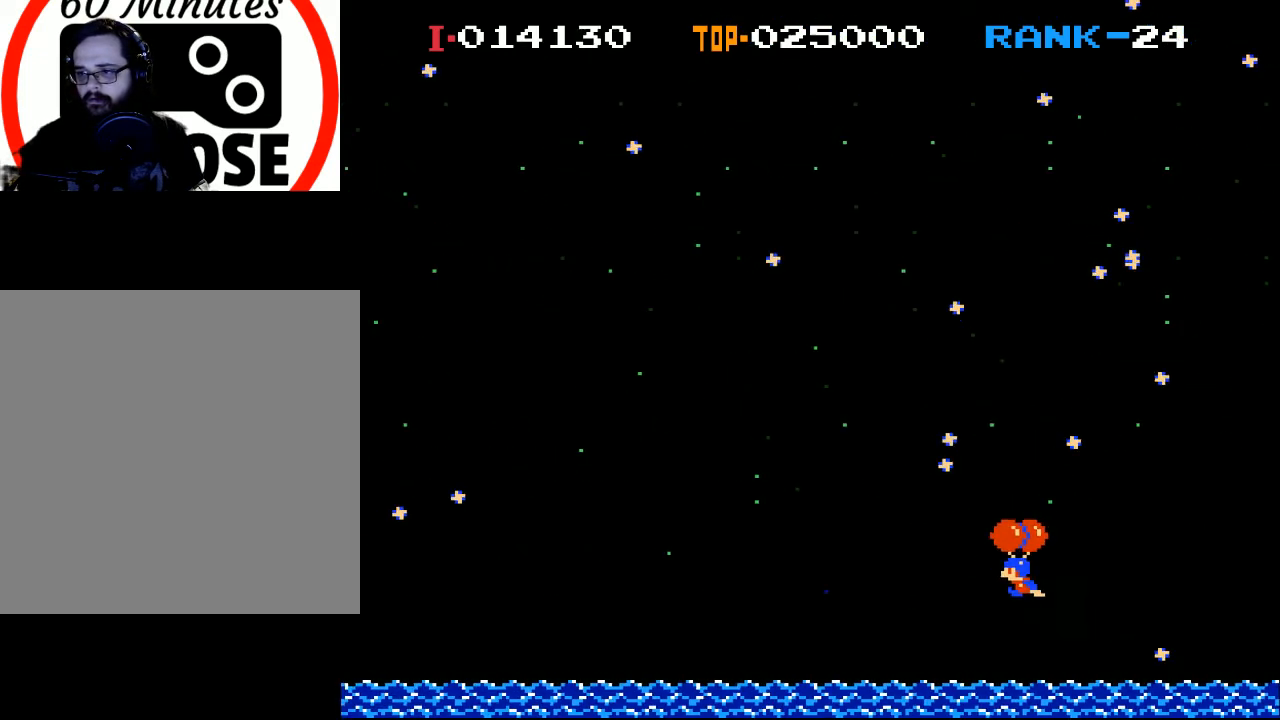
{"buttons": ["X"], "left_stick": "center", "events": [[100, "X", "down"], [233, "DPAD_LEFT", "down"], [233, "X", "up"], [300, "X", "down"], [400, "DPAD_LEFT", "up"]]}
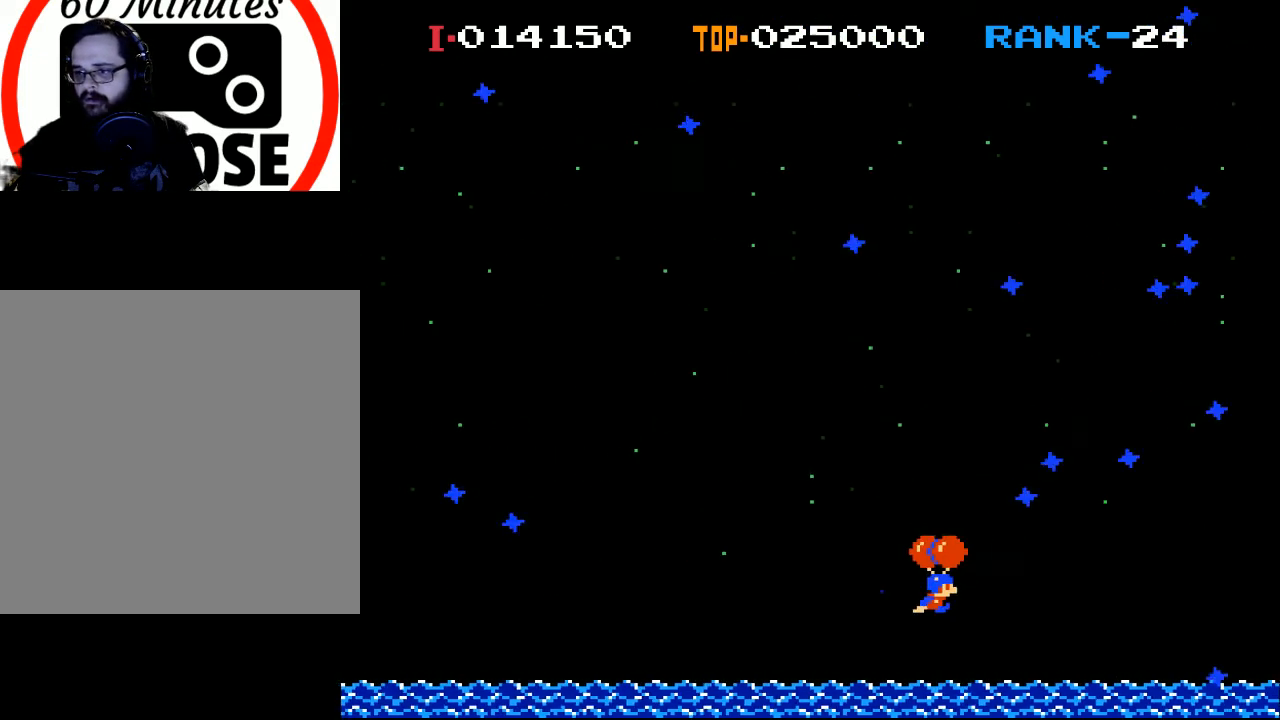
{"buttons": ["X", "DPAD_RIGHT"], "left_stick": "center", "events": [[167, "DPAD_RIGHT", "down"], [200, "X", "up"], [367, "X", "down"]]}
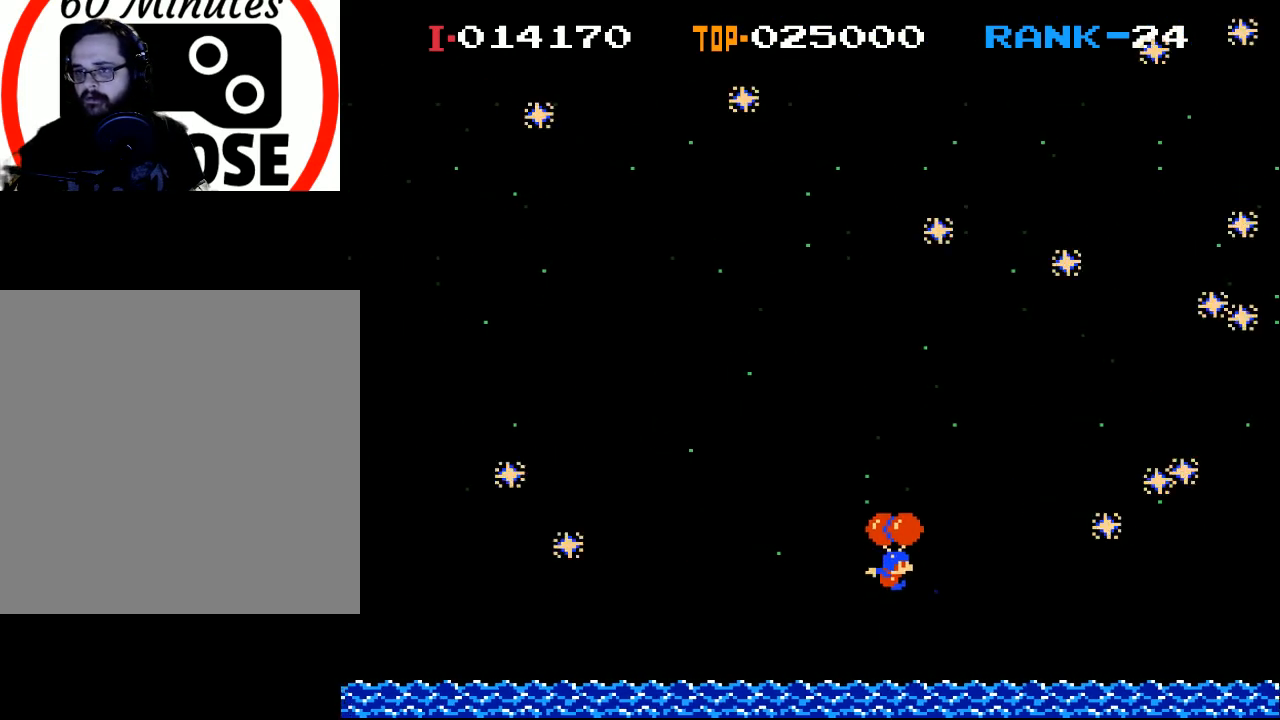
{"buttons": [], "left_stick": "center", "events": [[100, "X", "up"], [200, "DPAD_RIGHT", "up"], [267, "X", "down"], [433, "X", "up"]]}
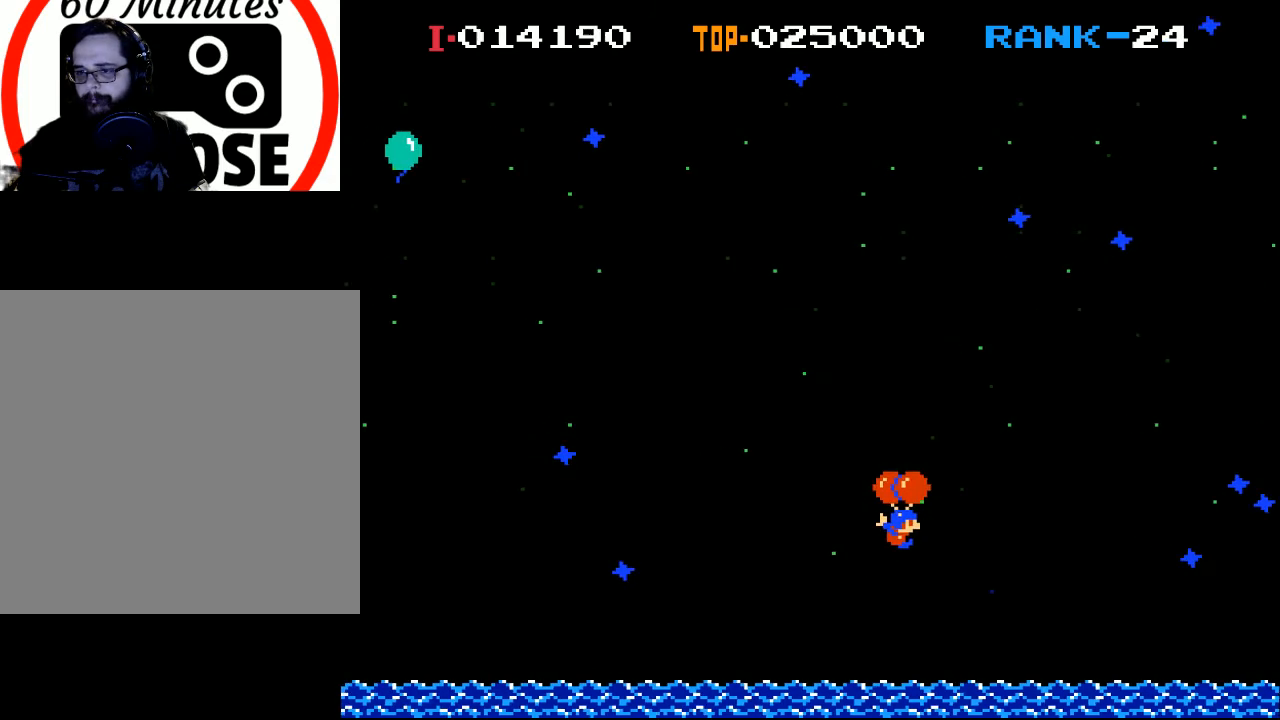
{"buttons": ["X"], "left_stick": "center", "events": [[67, "DPAD_RIGHT", "down"], [200, "DPAD_RIGHT", "up"], [367, "X", "down"]]}
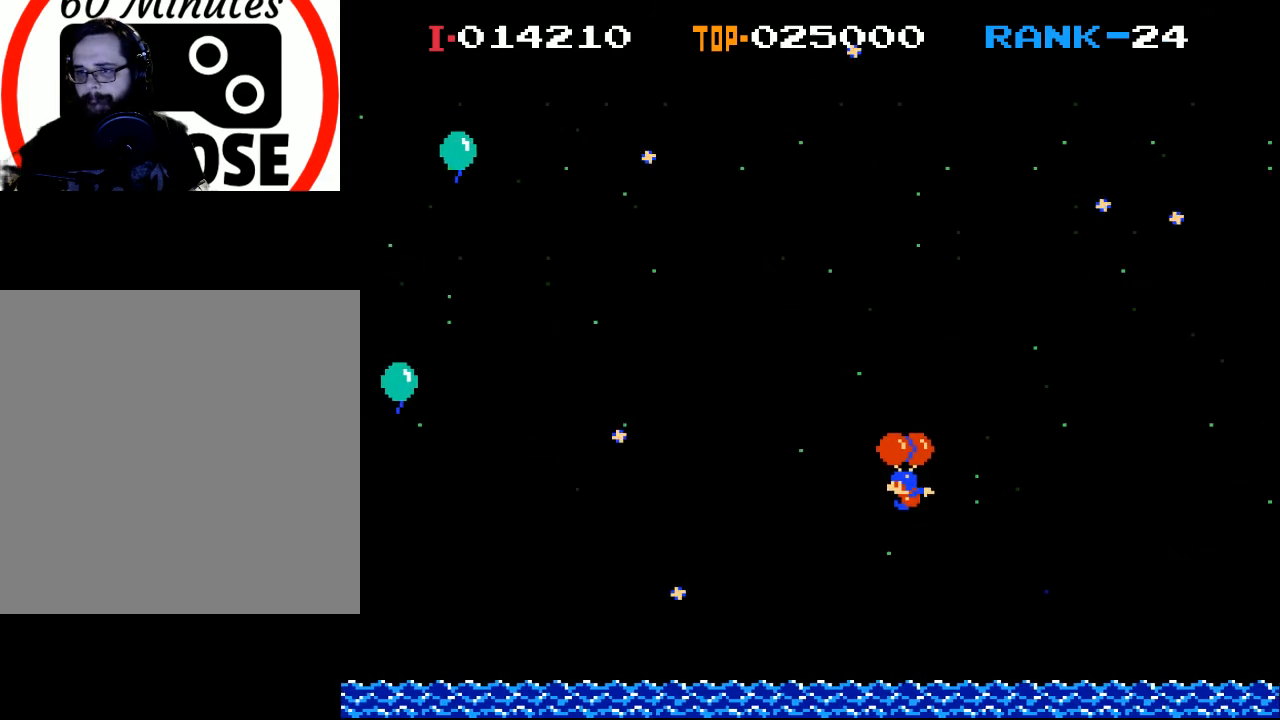
{"buttons": [], "left_stick": "center", "events": [[33, "DPAD_LEFT", "down"], [167, "DPAD_LEFT", "up"], [267, "DPAD_RIGHT", "down"], [267, "X", "up"], [400, "DPAD_RIGHT", "up"]]}
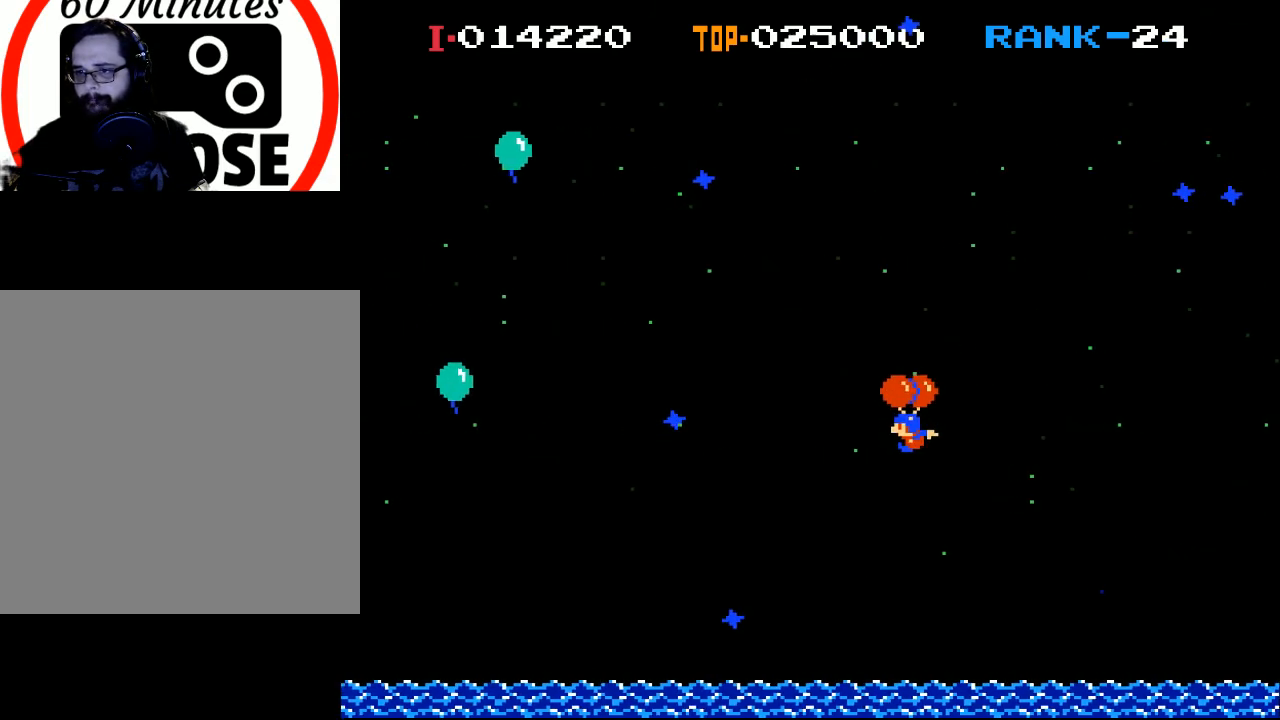
{"buttons": ["X", "DPAD_LEFT"], "left_stick": "center", "events": [[33, "DPAD_LEFT", "down"], [133, "X", "down"], [333, "X", "up"], [500, "X", "down"]]}
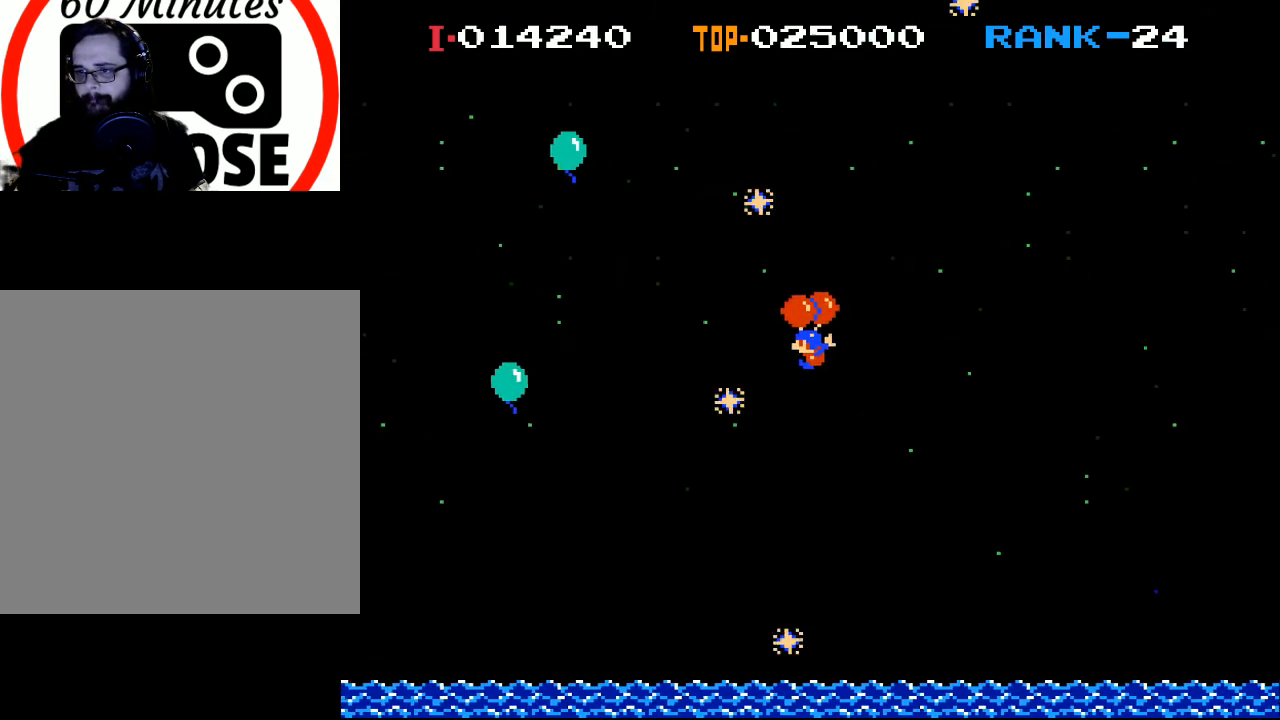
{"buttons": ["X", "DPAD_RIGHT"], "left_stick": "center", "events": [[133, "X", "up"], [233, "DPAD_LEFT", "up"], [433, "DPAD_RIGHT", "down"], [433, "X", "down"]]}
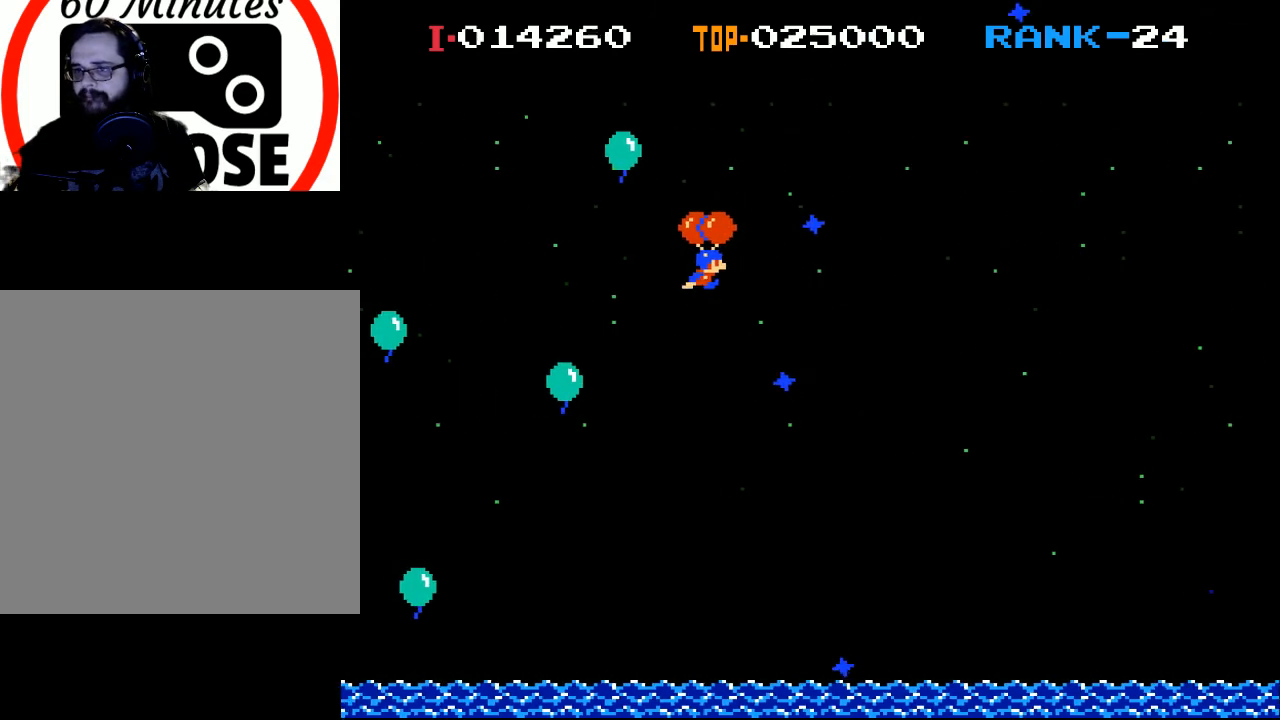
{"buttons": [], "left_stick": "center", "events": [[300, "X", "up"], [367, "DPAD_RIGHT", "up"]]}